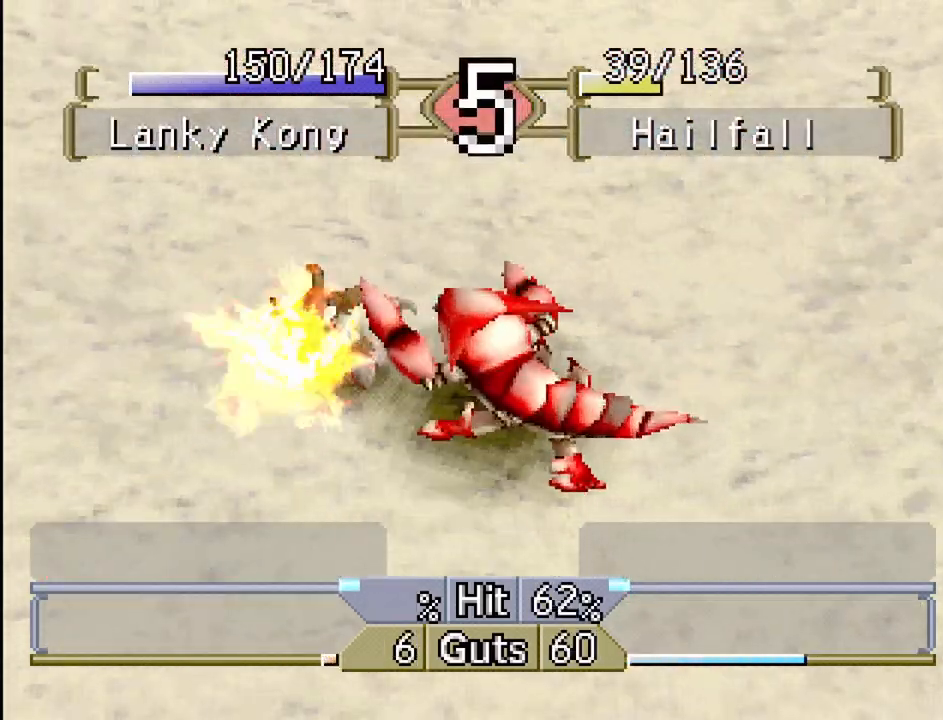
Gameplay with a controller (PlayStation layout); each line is a JSON object with the inputs held at the frame after it. "events" lists button and stick changes between this image and that frame as [ms after this image, input, new state], when the widget could be followed in between. Not read: L3 R3.
{"buttons": ["DPAD_RIGHT"], "events": [[400, "DPAD_RIGHT", "down"]]}
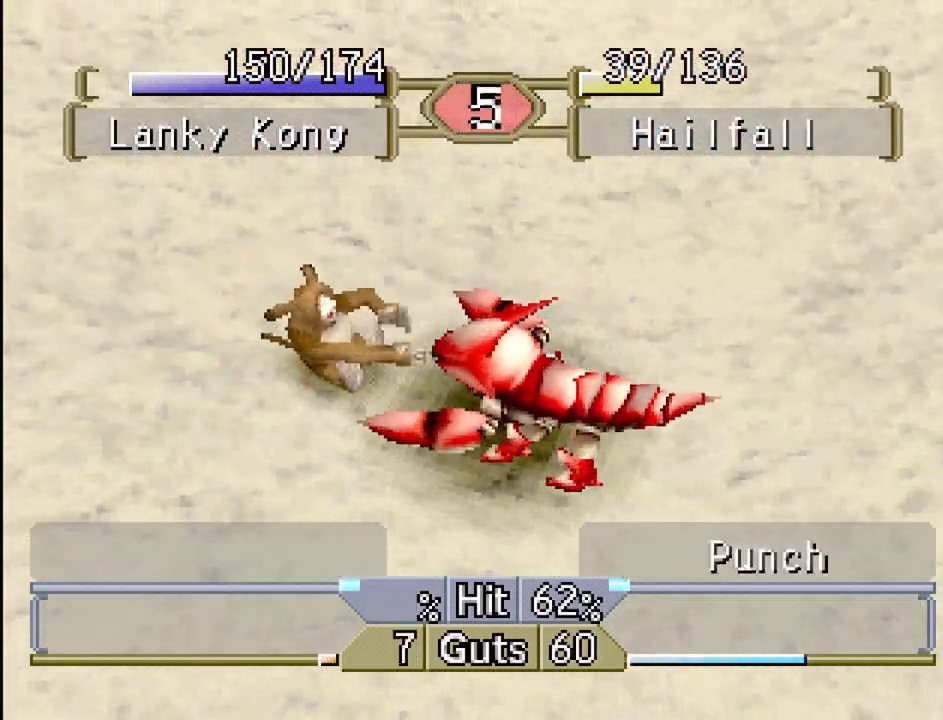
{"buttons": ["DPAD_RIGHT"], "events": [[117, "TRIANGLE", "down"], [200, "TRIANGLE", "up"], [267, "TRIANGLE", "down"], [333, "TRIANGLE", "up"], [417, "TRIANGLE", "down"], [500, "TRIANGLE", "up"]]}
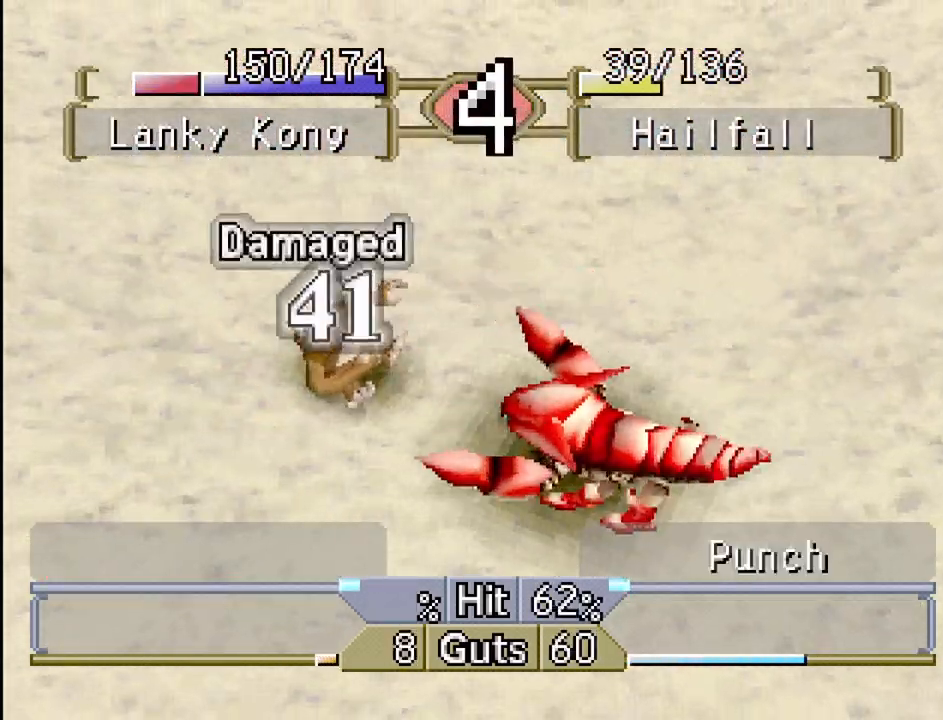
{"buttons": ["DPAD_RIGHT"], "events": [[67, "TRIANGLE", "down"], [150, "TRIANGLE", "up"], [233, "TRIANGLE", "down"], [317, "TRIANGLE", "up"], [400, "TRIANGLE", "down"], [483, "TRIANGLE", "up"]]}
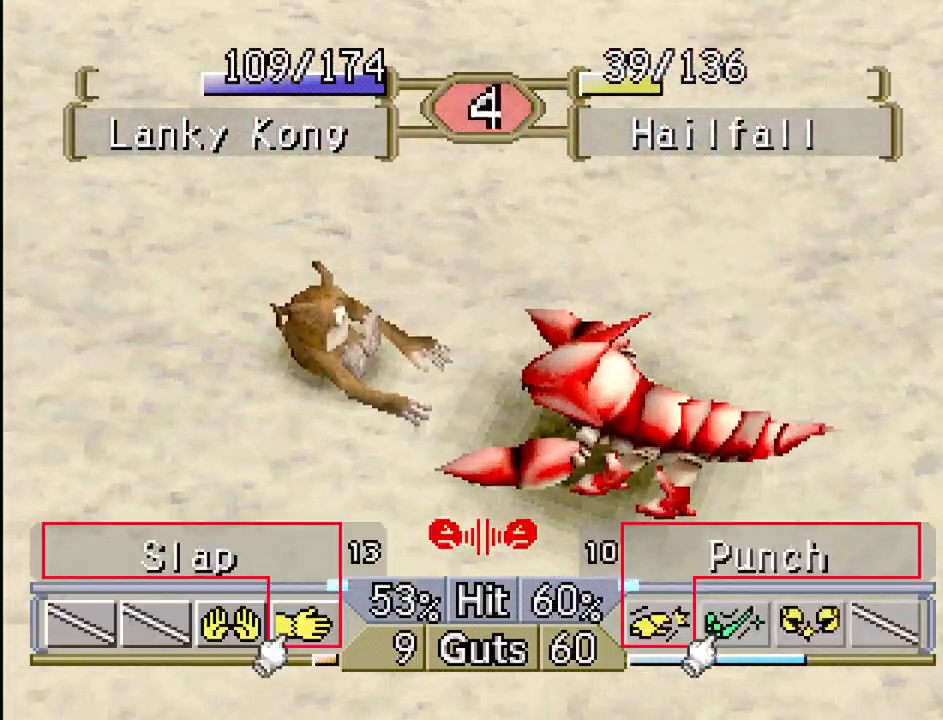
{"buttons": ["DPAD_RIGHT"], "events": [[67, "TRIANGLE", "down"], [150, "TRIANGLE", "up"], [217, "TRIANGLE", "down"], [300, "TRIANGLE", "up"], [400, "TRIANGLE", "down"], [483, "TRIANGLE", "up"]]}
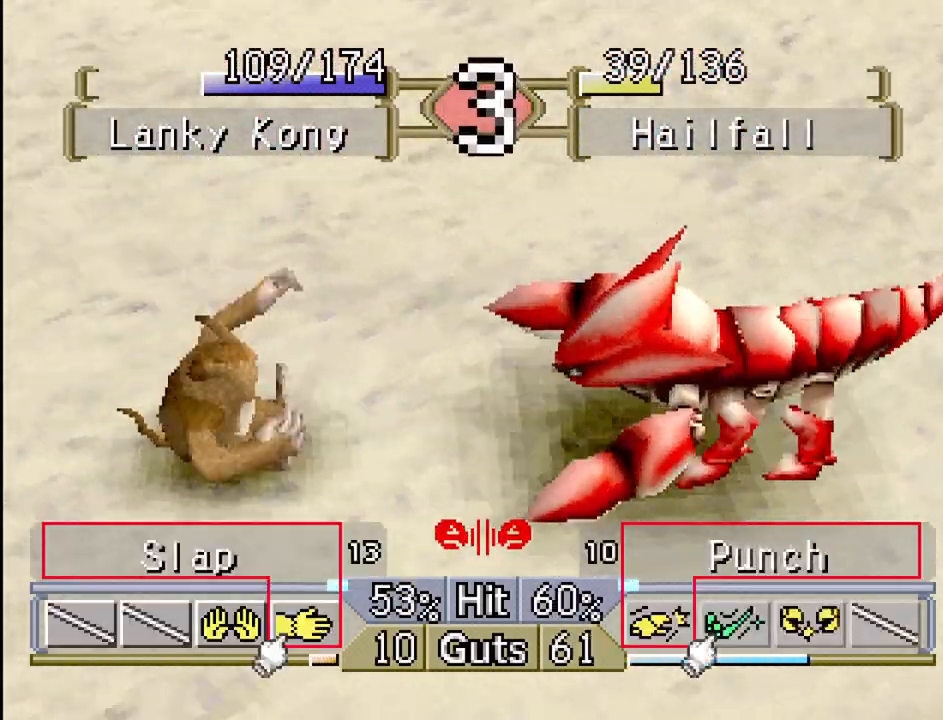
{"buttons": ["DPAD_LEFT"], "events": [[33, "DPAD_RIGHT", "up"], [83, "TRIANGLE", "down"], [167, "DPAD_LEFT", "down"], [167, "TRIANGLE", "up"], [250, "TRIANGLE", "down"], [350, "TRIANGLE", "up"]]}
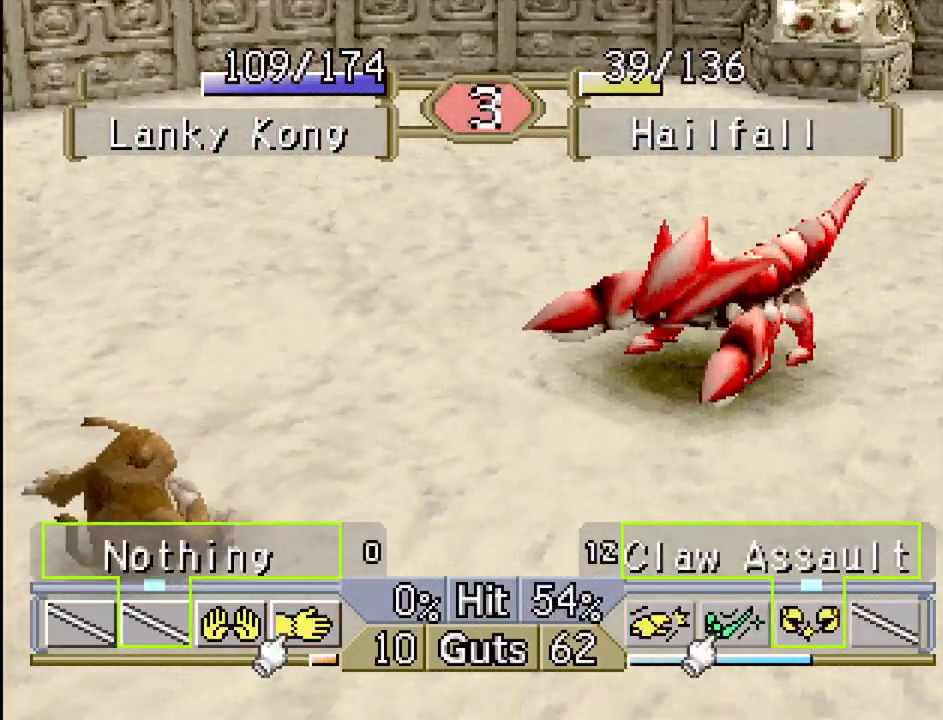
{"buttons": ["DPAD_LEFT"], "events": []}
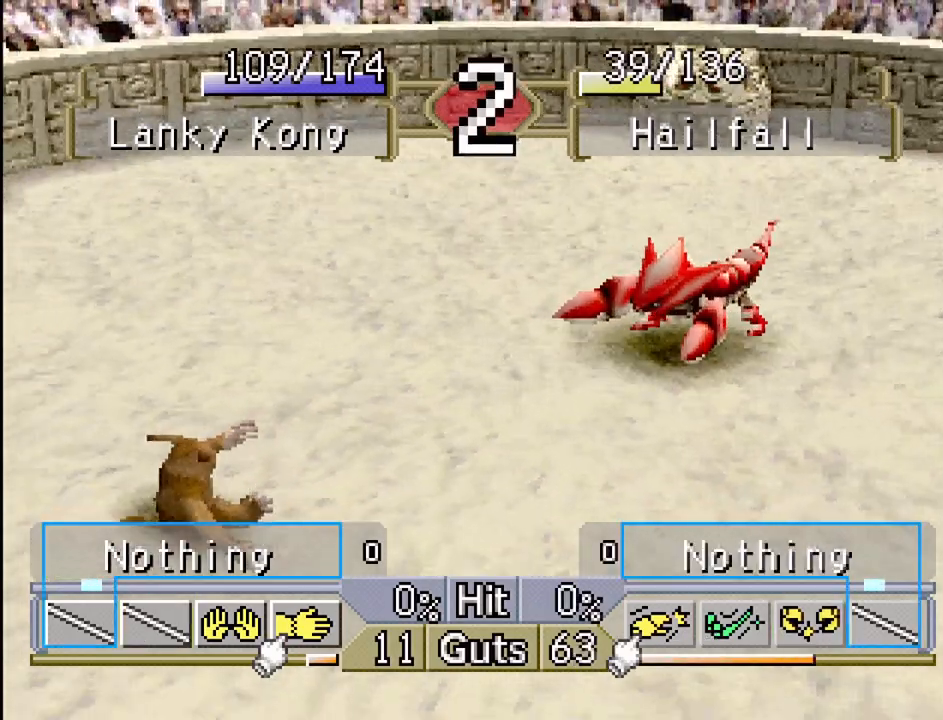
{"buttons": ["DPAD_LEFT"], "events": []}
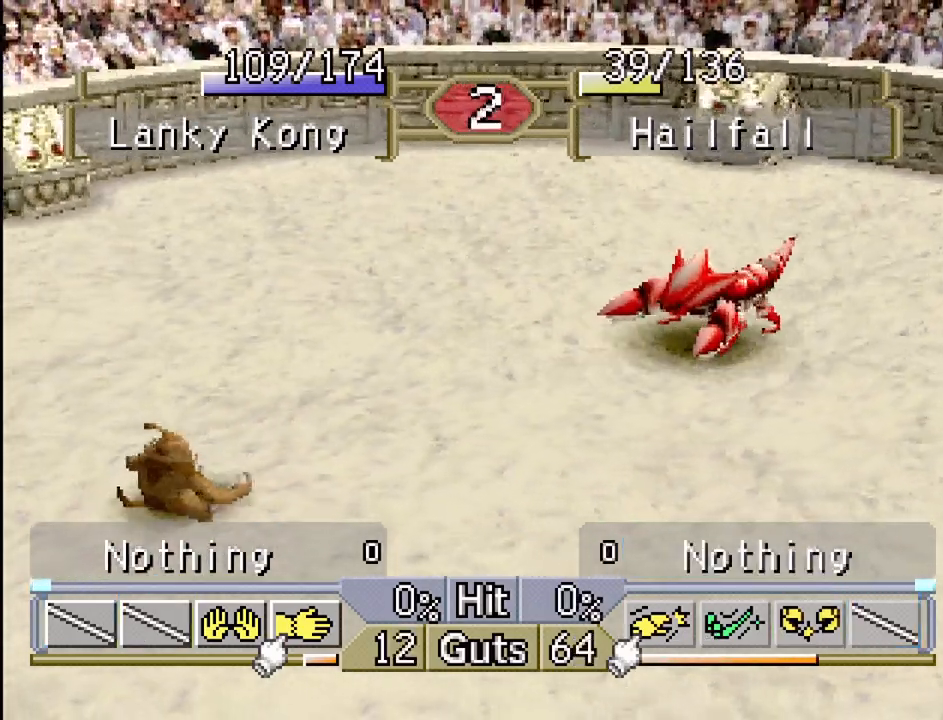
{"buttons": ["DPAD_LEFT"], "events": []}
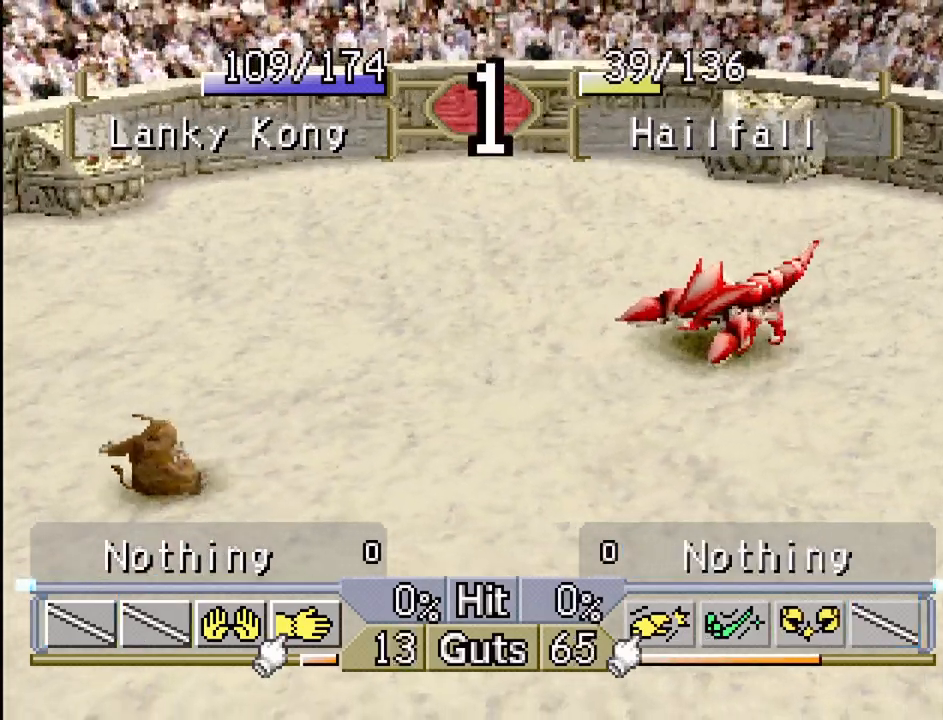
{"buttons": ["DPAD_LEFT"], "events": []}
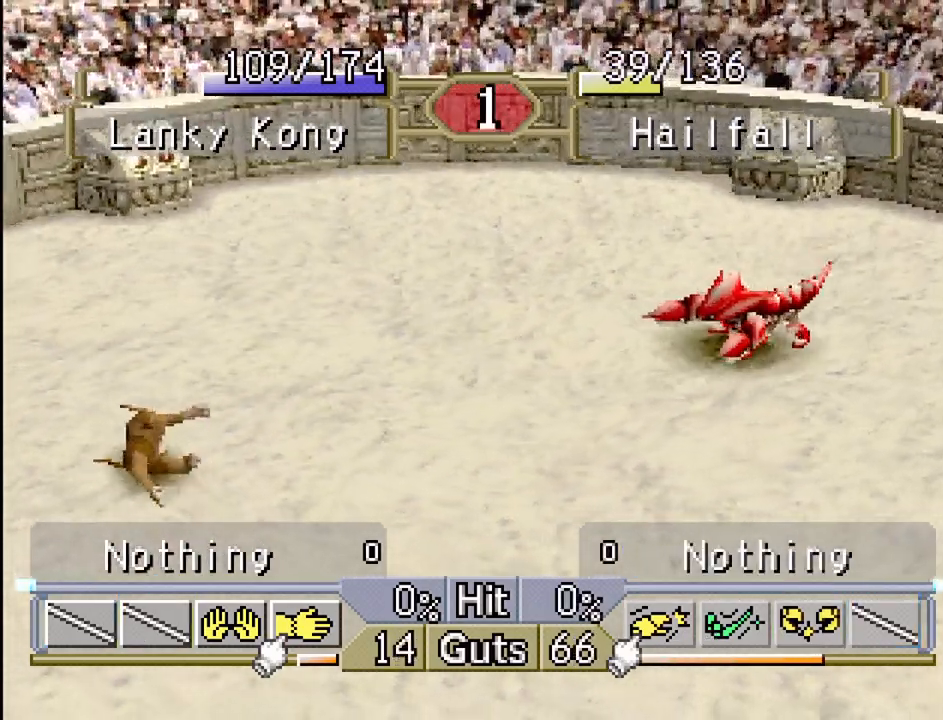
{"buttons": ["DPAD_LEFT"], "events": []}
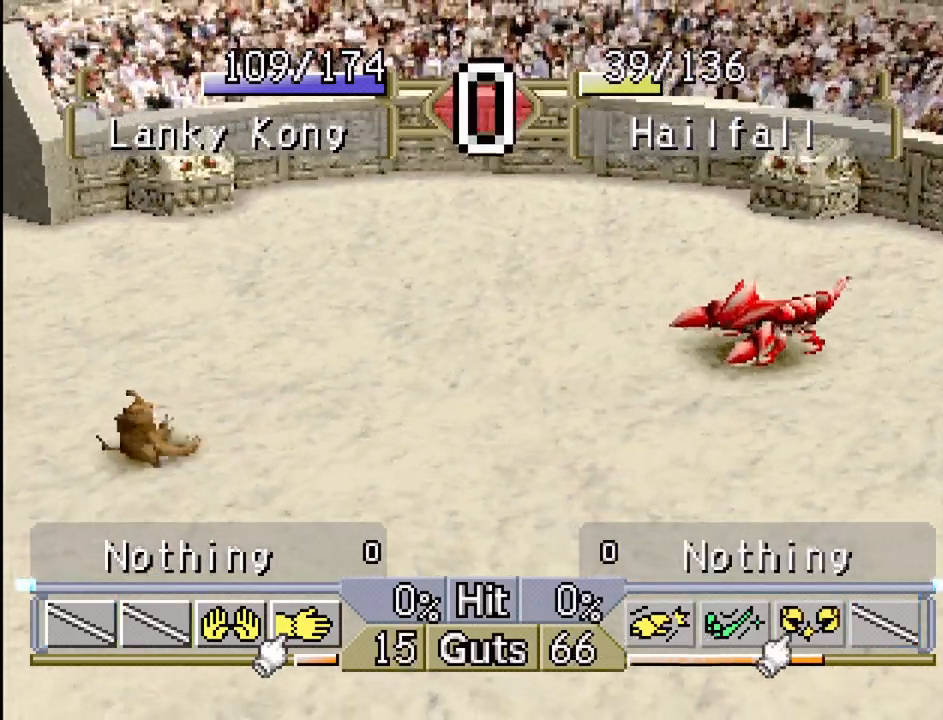
{"buttons": ["DPAD_LEFT"], "events": []}
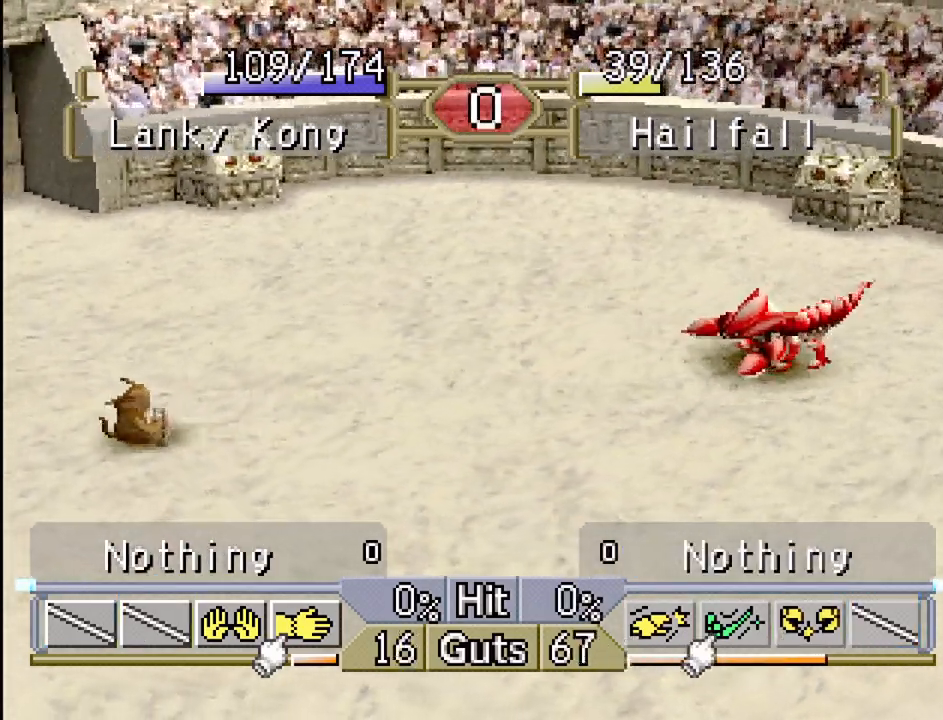
{"buttons": ["DPAD_LEFT"], "events": []}
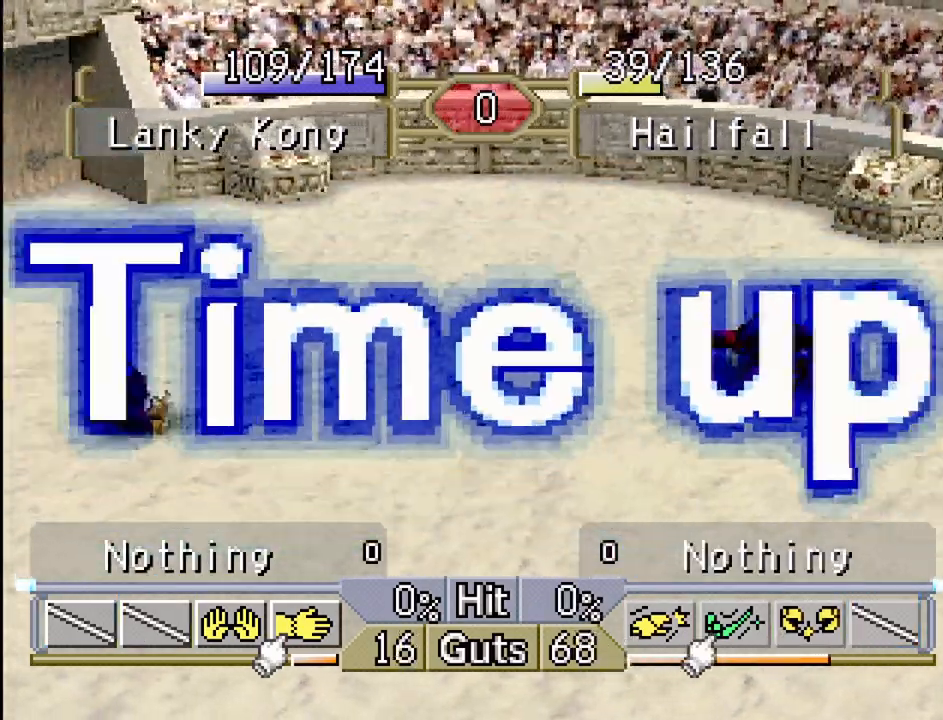
{"buttons": [], "events": [[250, "DPAD_LEFT", "up"]]}
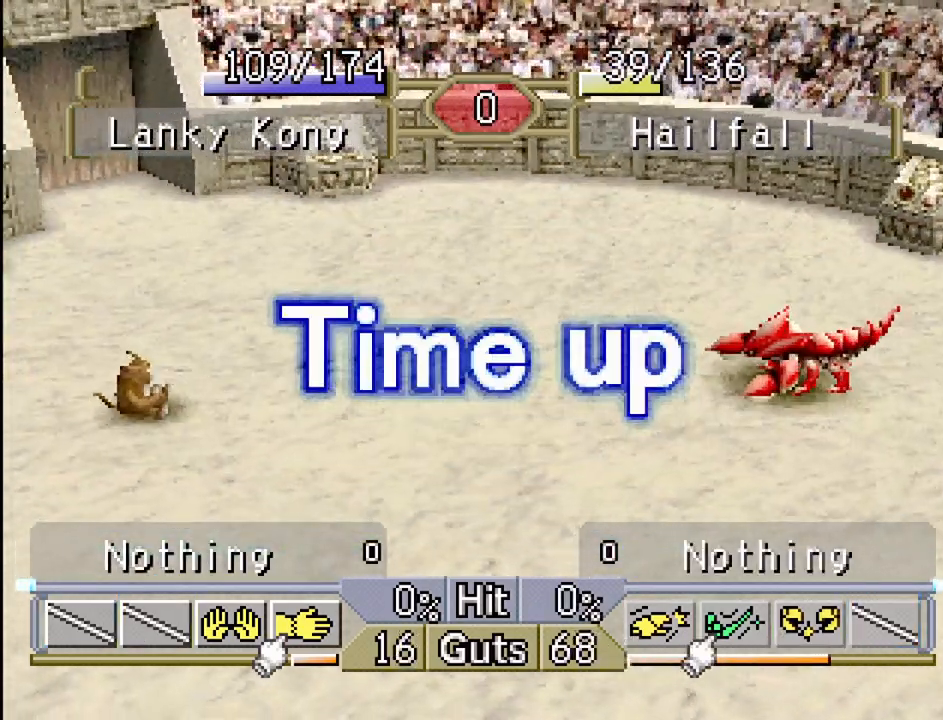
{"buttons": [], "events": []}
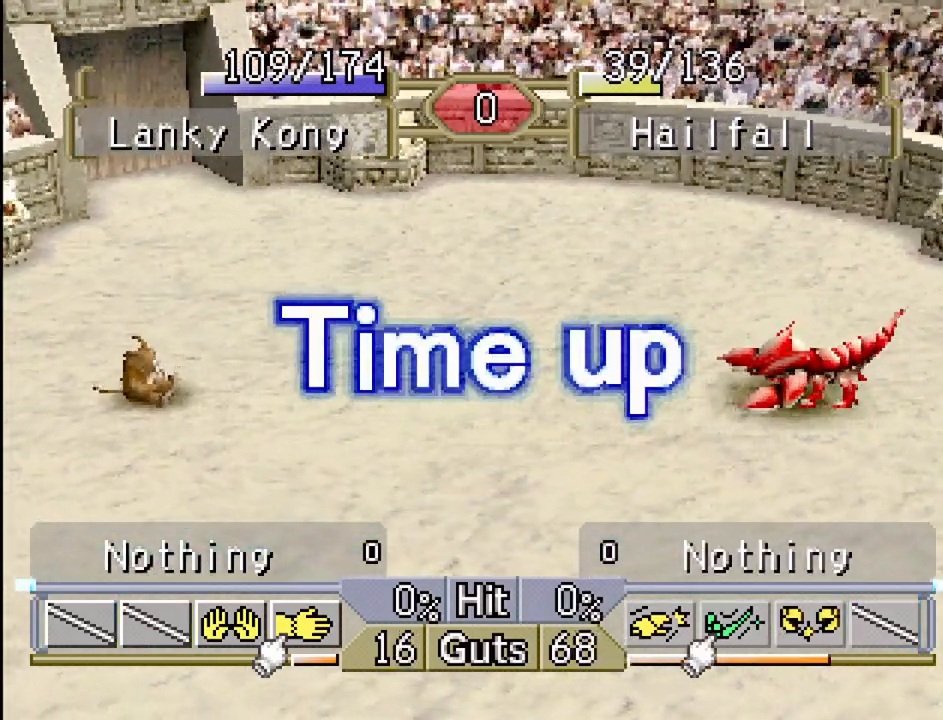
{"buttons": [], "events": []}
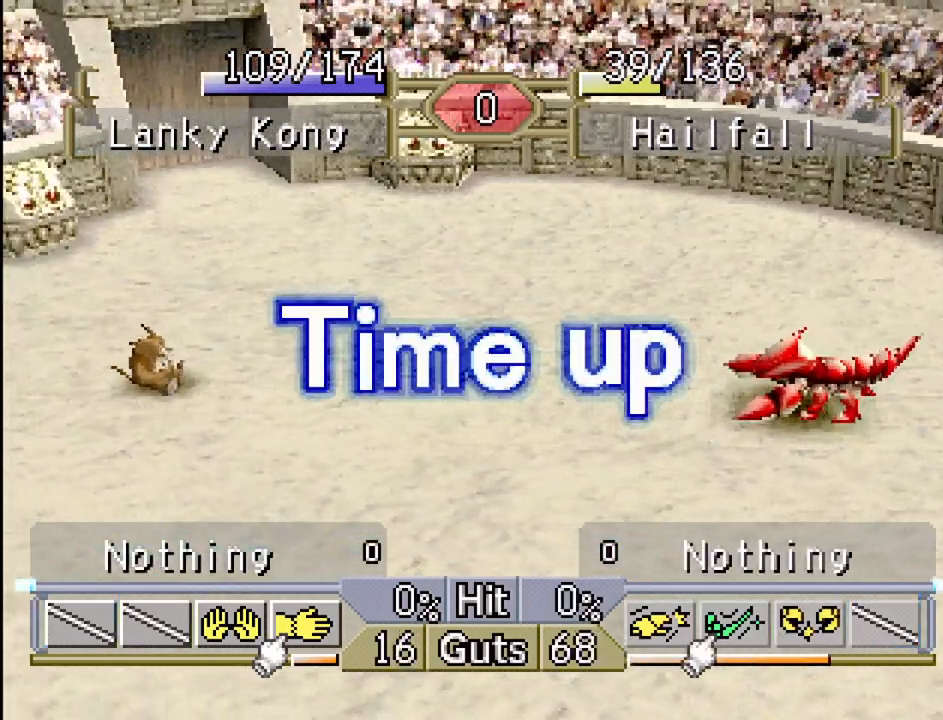
{"buttons": [], "events": [[417, "CROSS", "down"], [500, "CROSS", "up"]]}
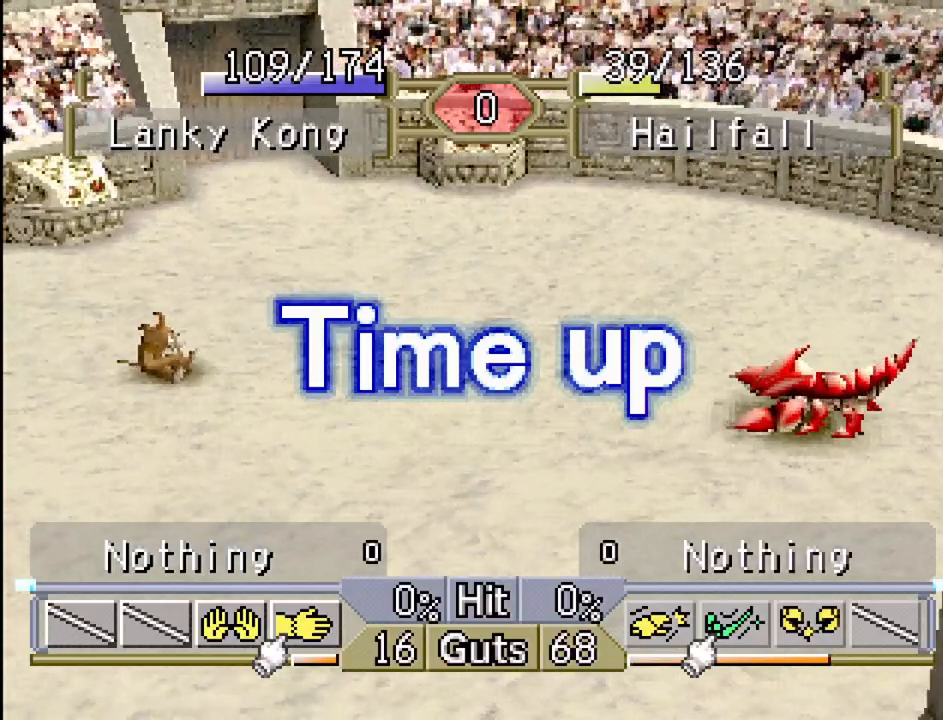
{"buttons": [], "events": []}
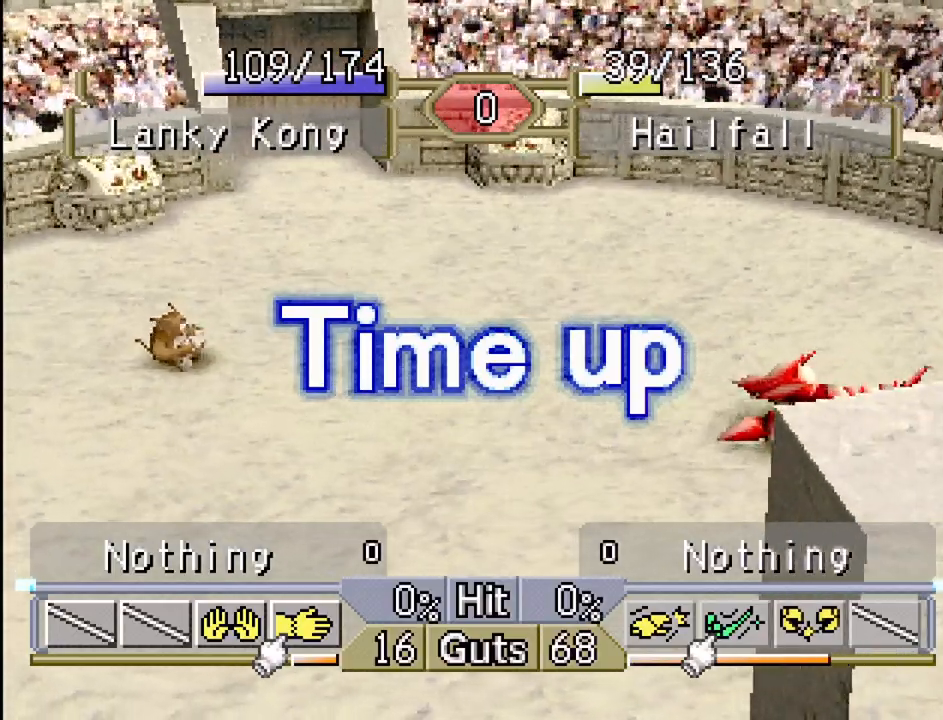
{"buttons": [], "events": []}
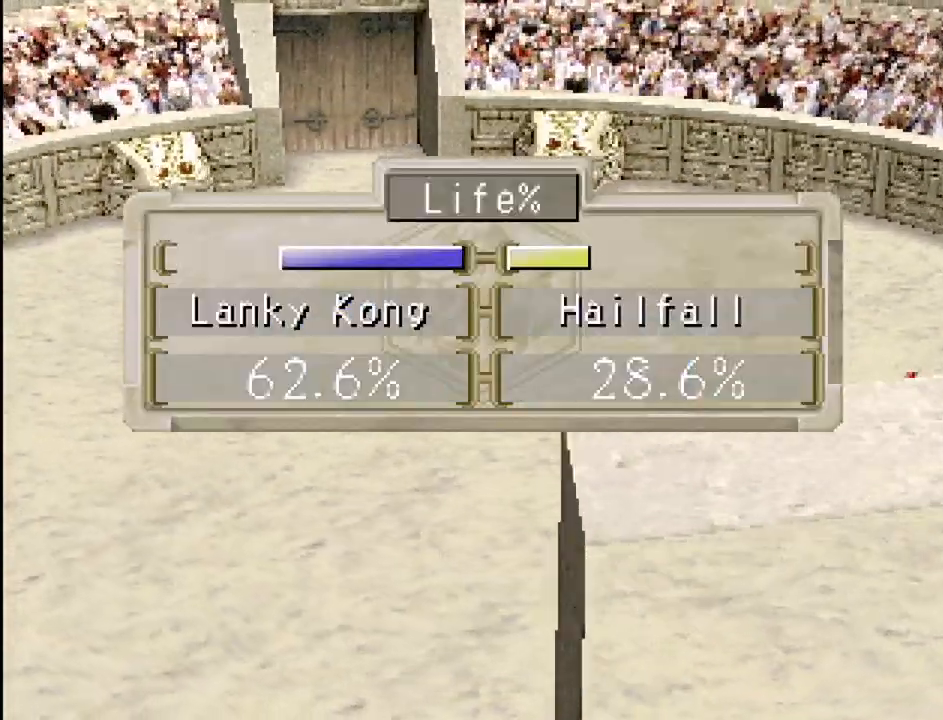
{"buttons": [], "events": []}
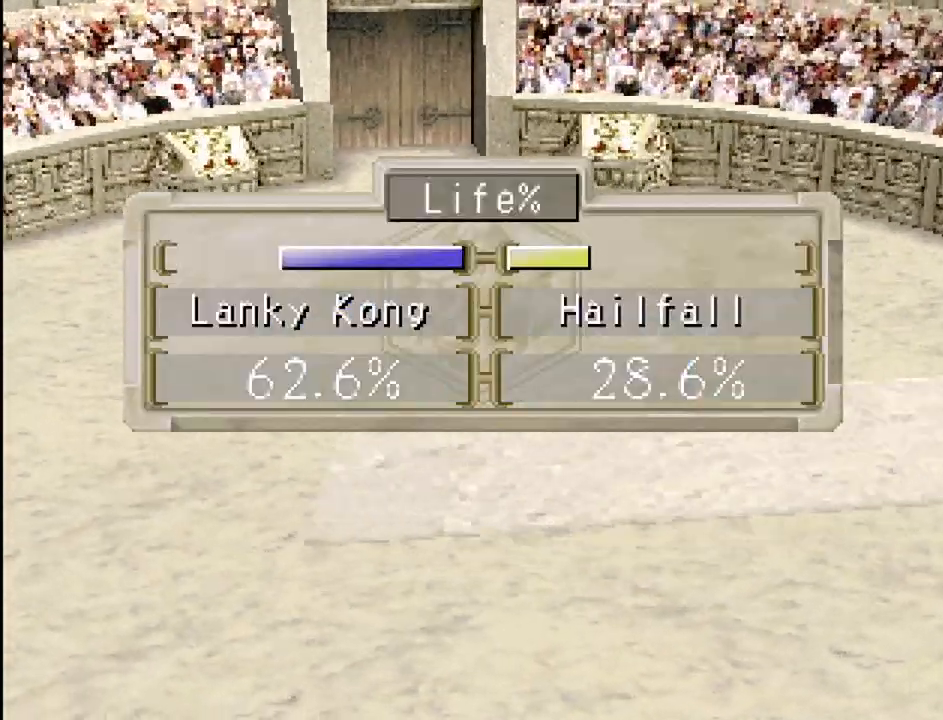
{"buttons": [], "events": []}
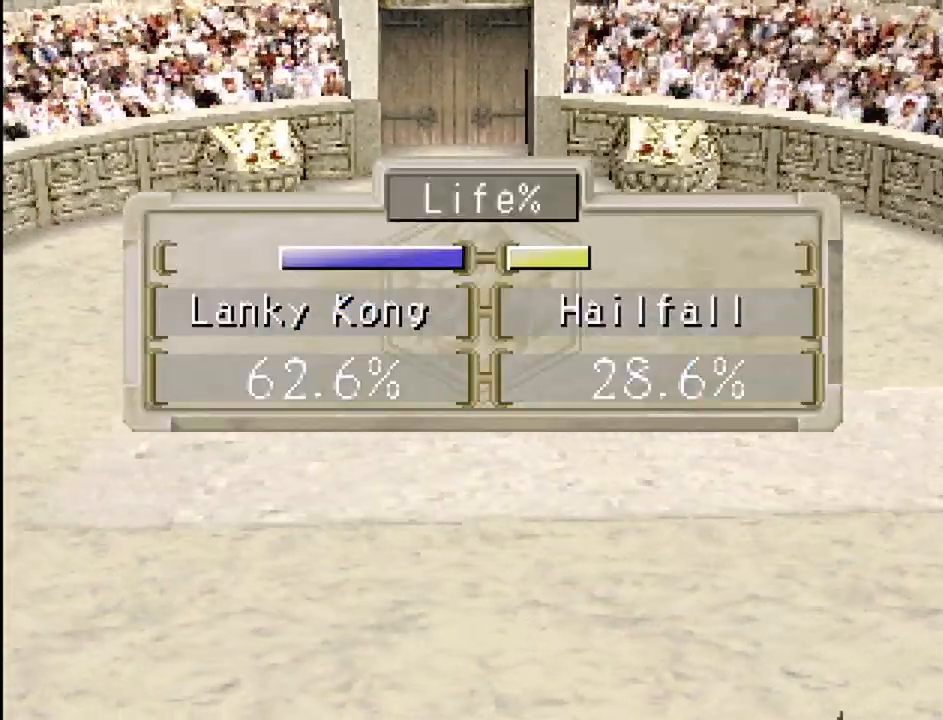
{"buttons": [], "events": []}
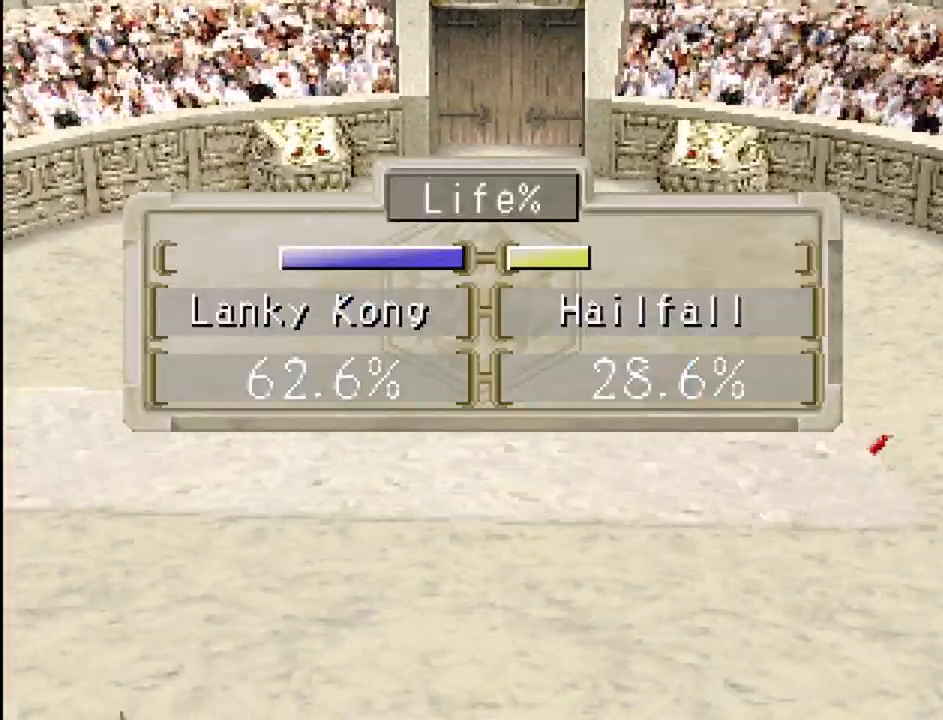
{"buttons": ["CROSS"], "events": [[467, "CROSS", "down"]]}
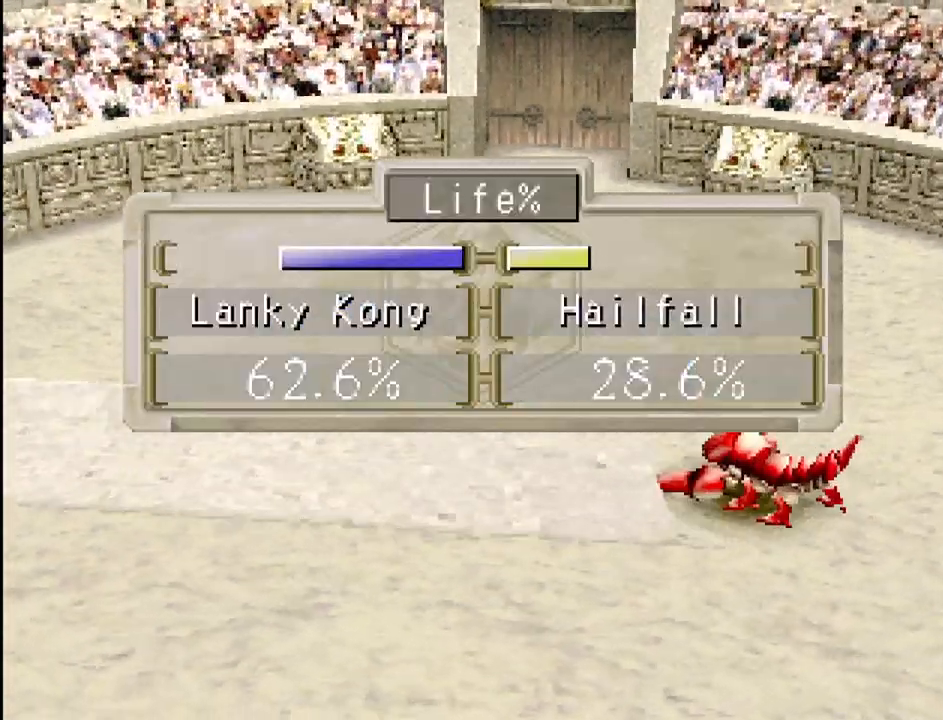
{"buttons": [], "events": [[83, "CROSS", "up"]]}
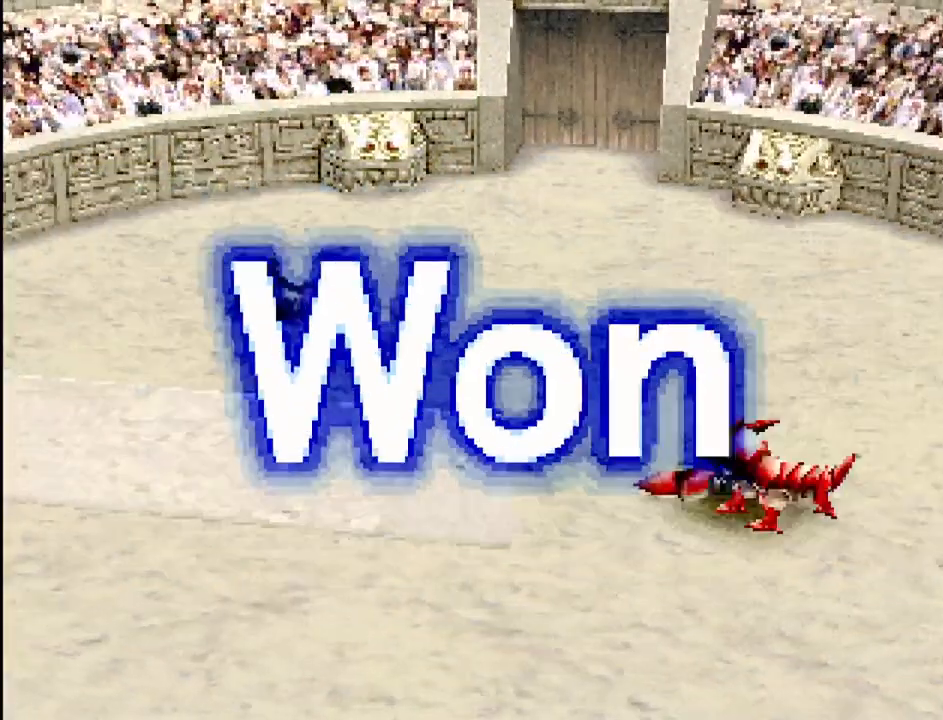
{"buttons": [], "events": []}
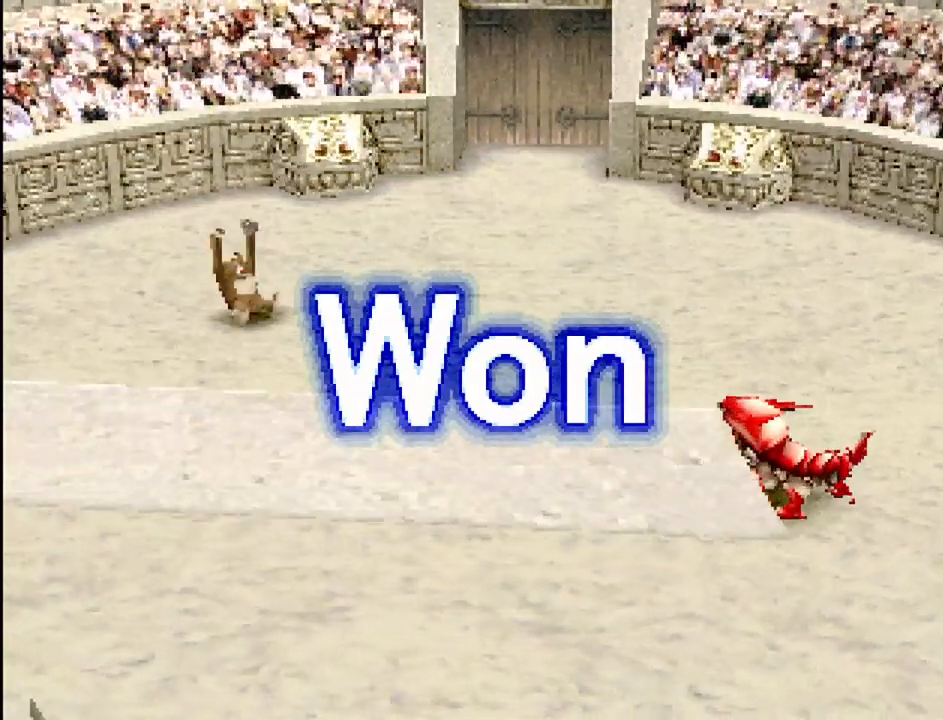
{"buttons": [], "events": []}
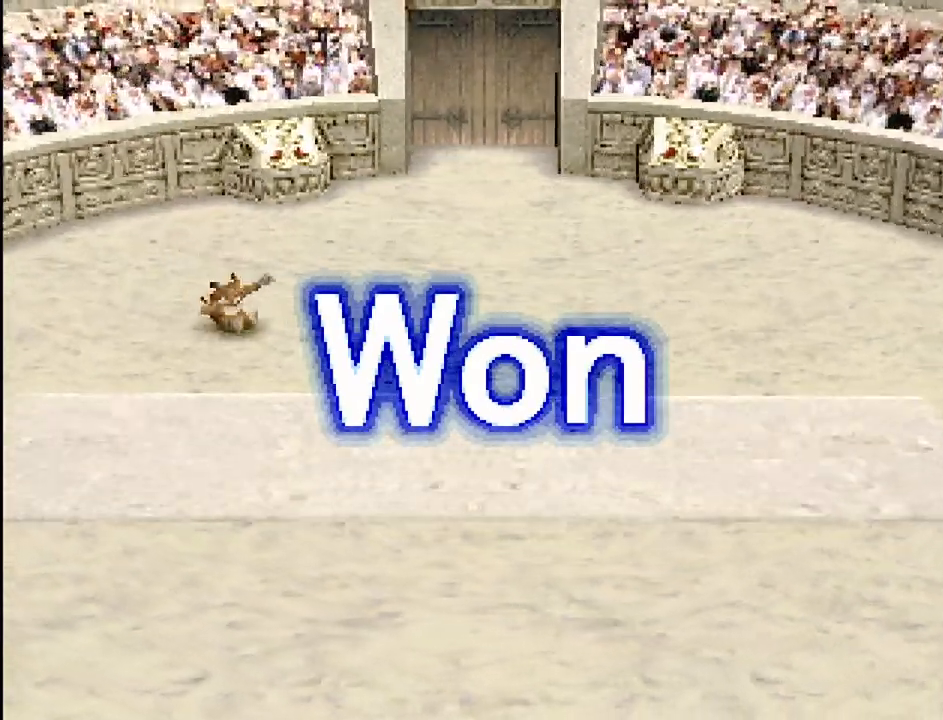
{"buttons": [], "events": []}
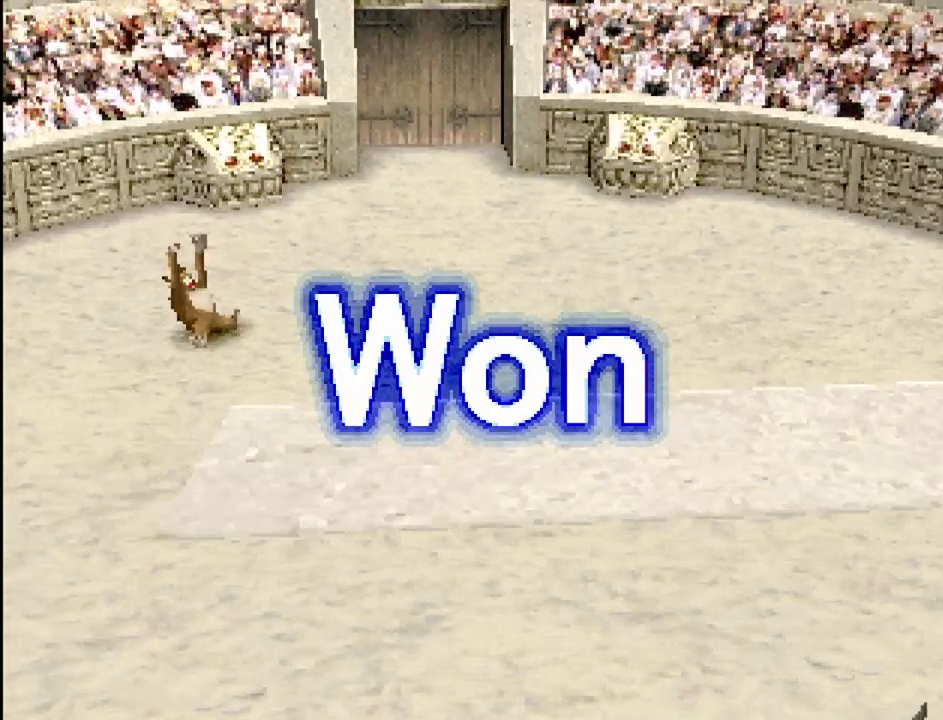
{"buttons": [], "events": []}
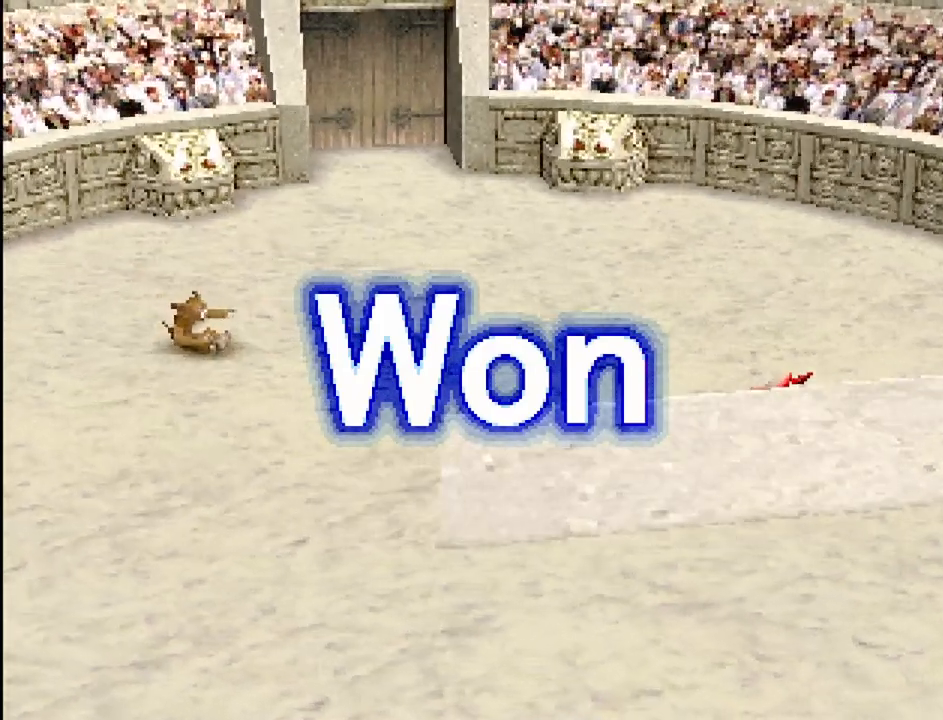
{"buttons": [], "events": []}
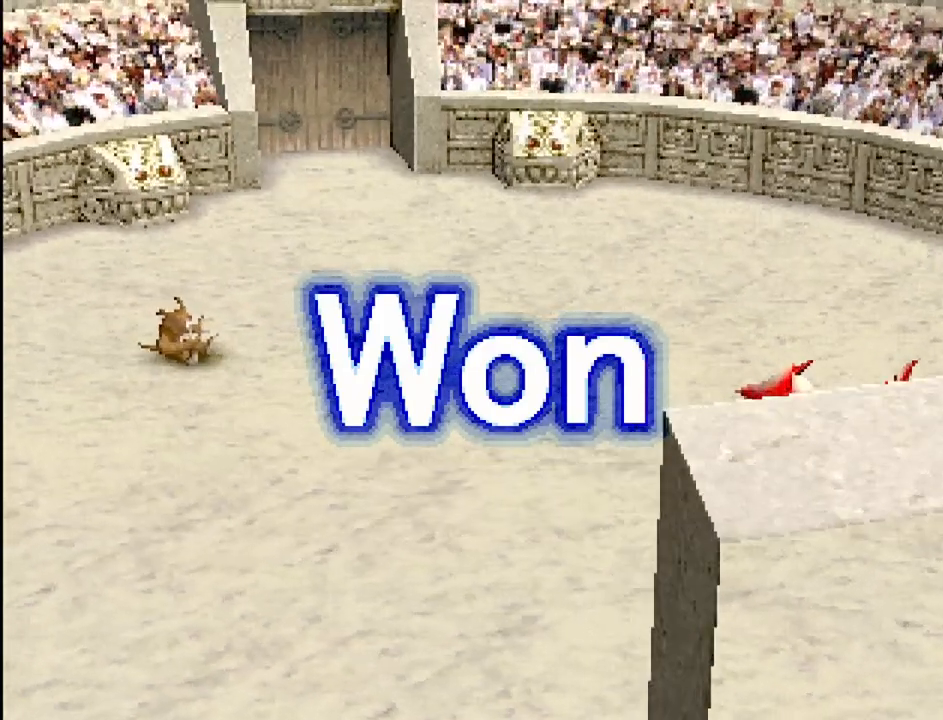
{"buttons": [], "events": [[400, "CROSS", "down"], [500, "CROSS", "up"]]}